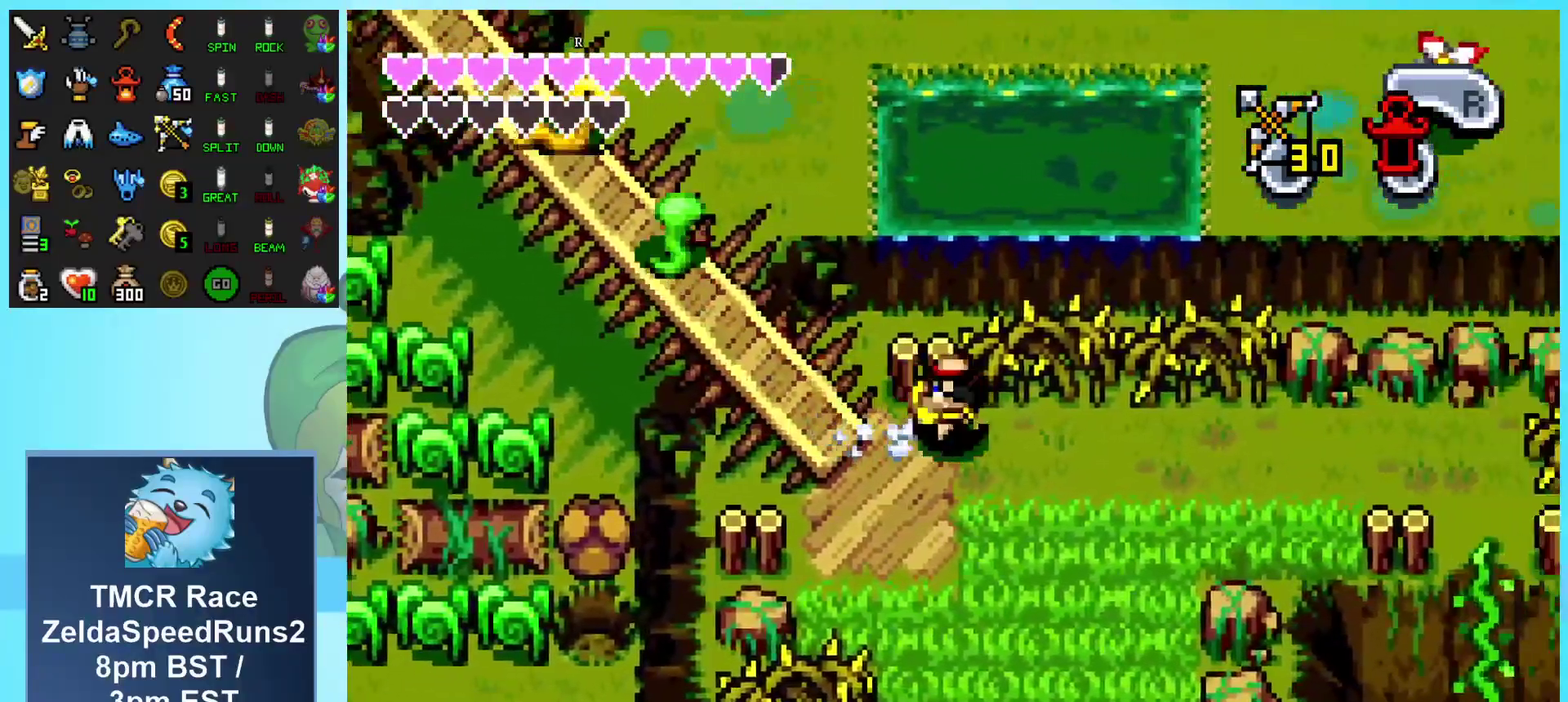
Gameplay with a controller (Nintendo layout); each line is a JSON object with the inputs held at the frame after it. "events" lists button and stick changes between this image and that frame as [ms after this image, input, new state], when the widget could be followed in between. Not read: L1 L3 R1 R3 START.
{"buttons": ["DPAD_RIGHT"], "events": []}
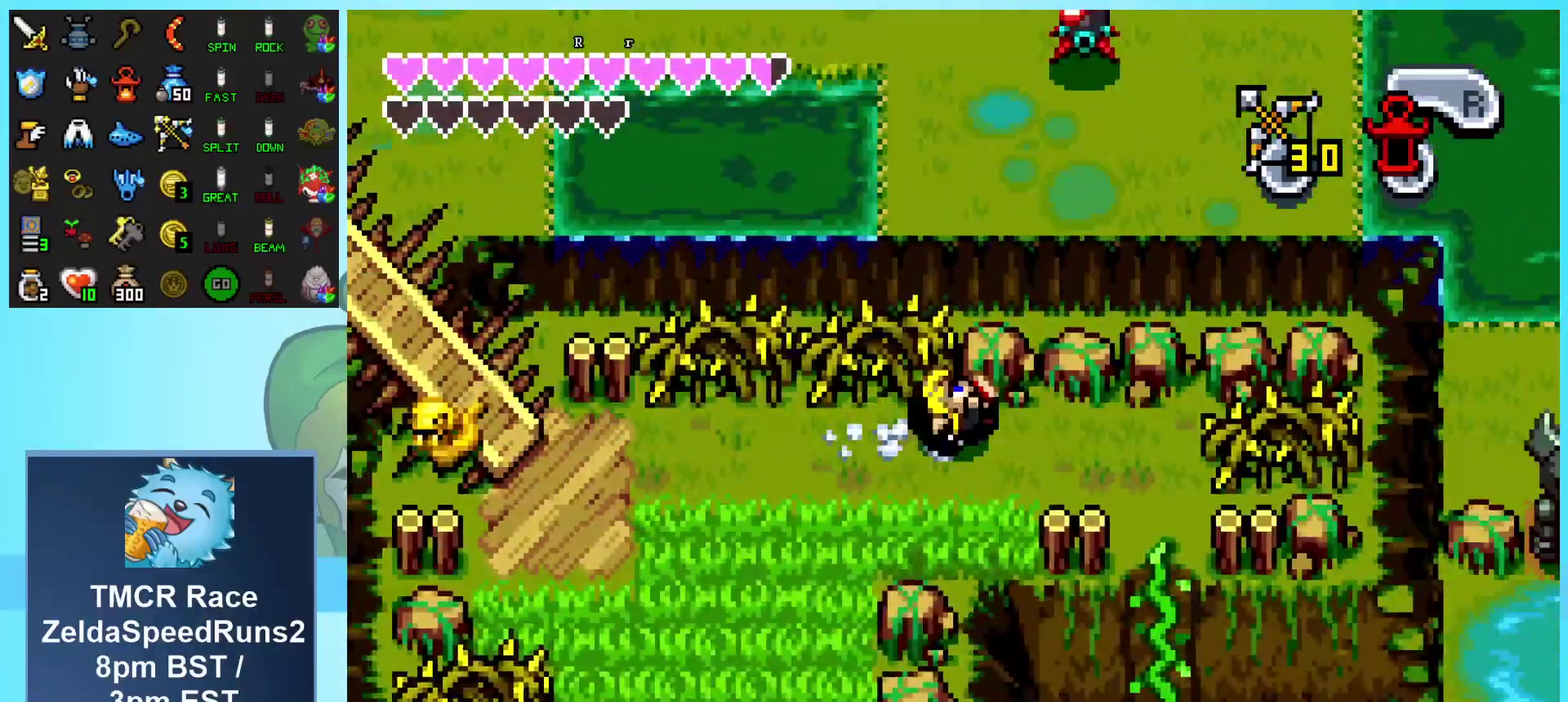
{"buttons": ["DPAD_DOWN", "DPAD_RIGHT"], "events": [[217, "DPAD_DOWN", "down"]]}
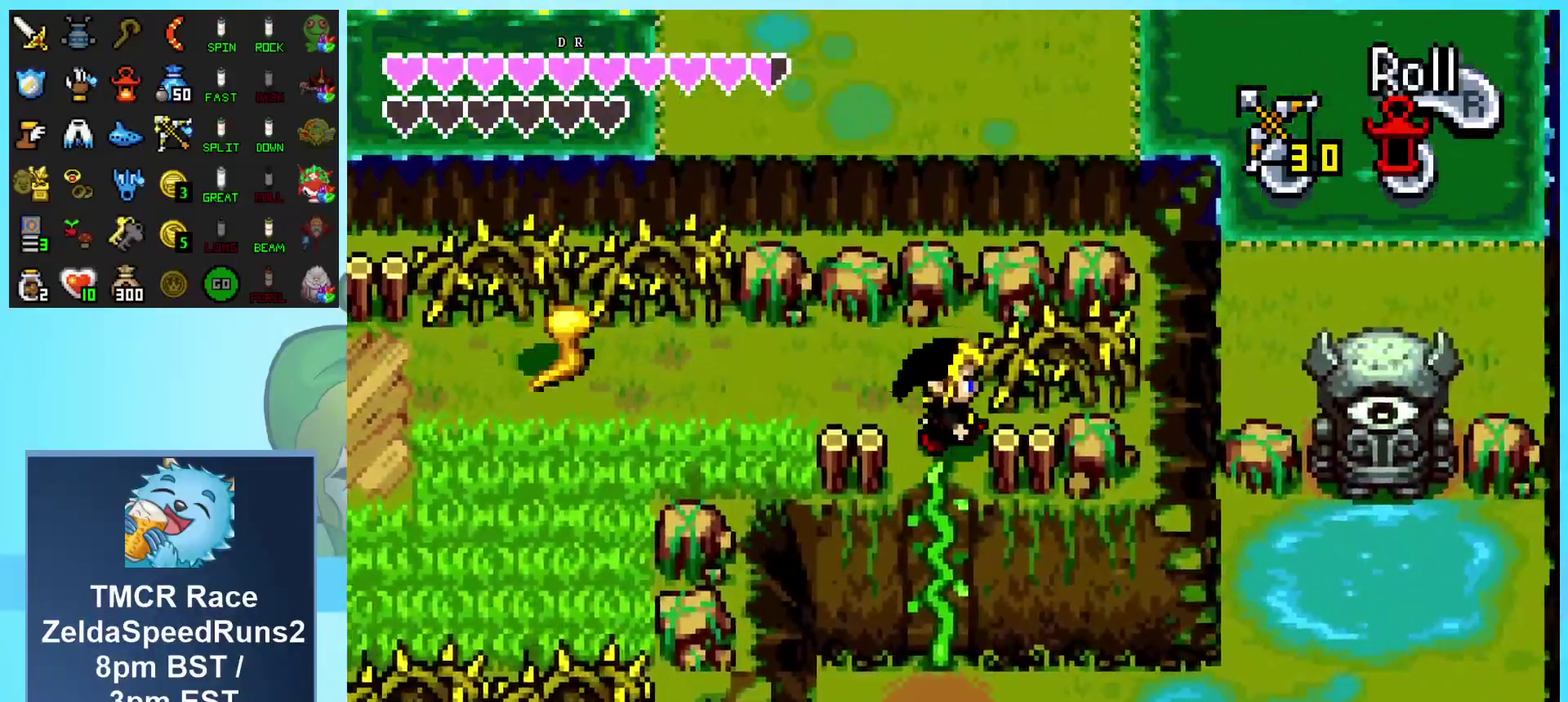
{"buttons": ["DPAD_DOWN"], "events": [[183, "DPAD_RIGHT", "up"]]}
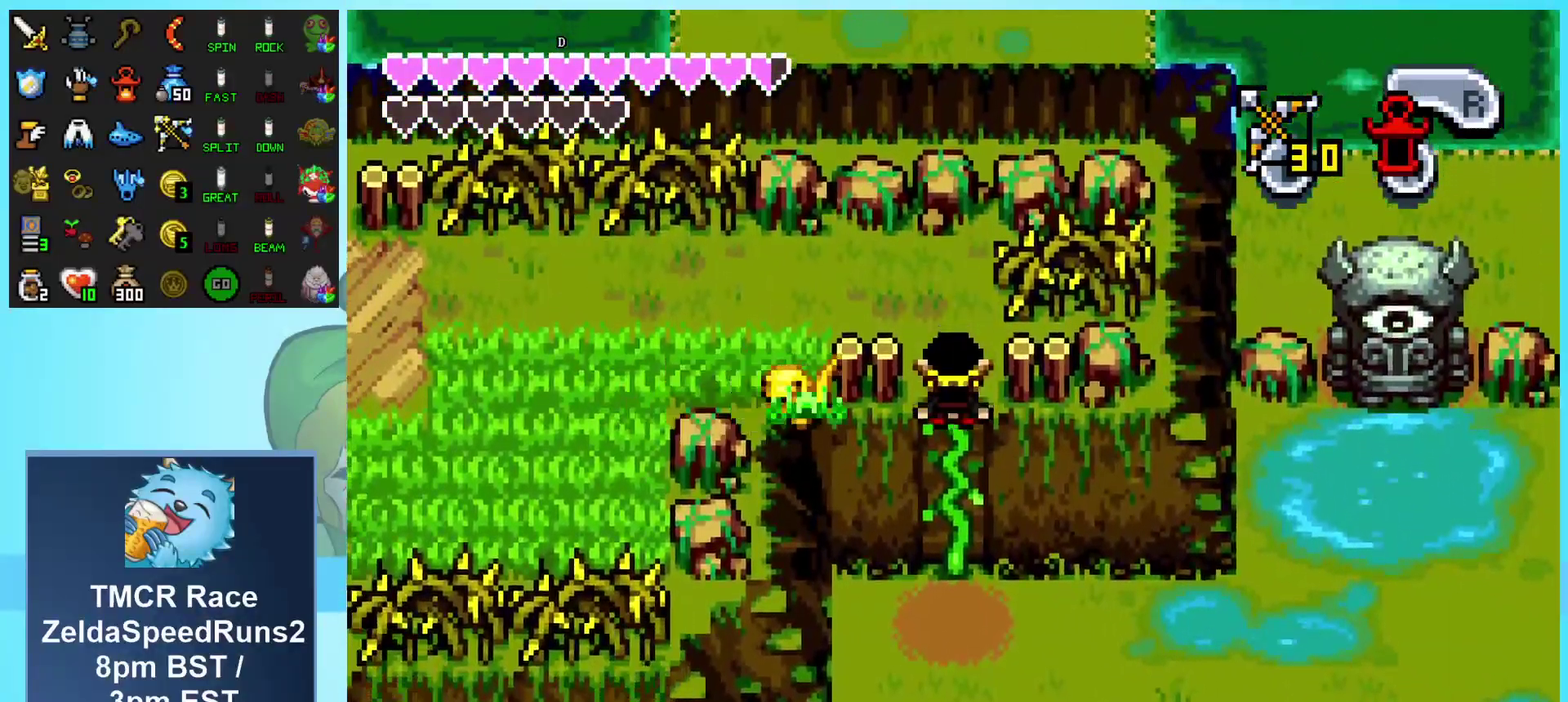
{"buttons": ["DPAD_DOWN"], "events": []}
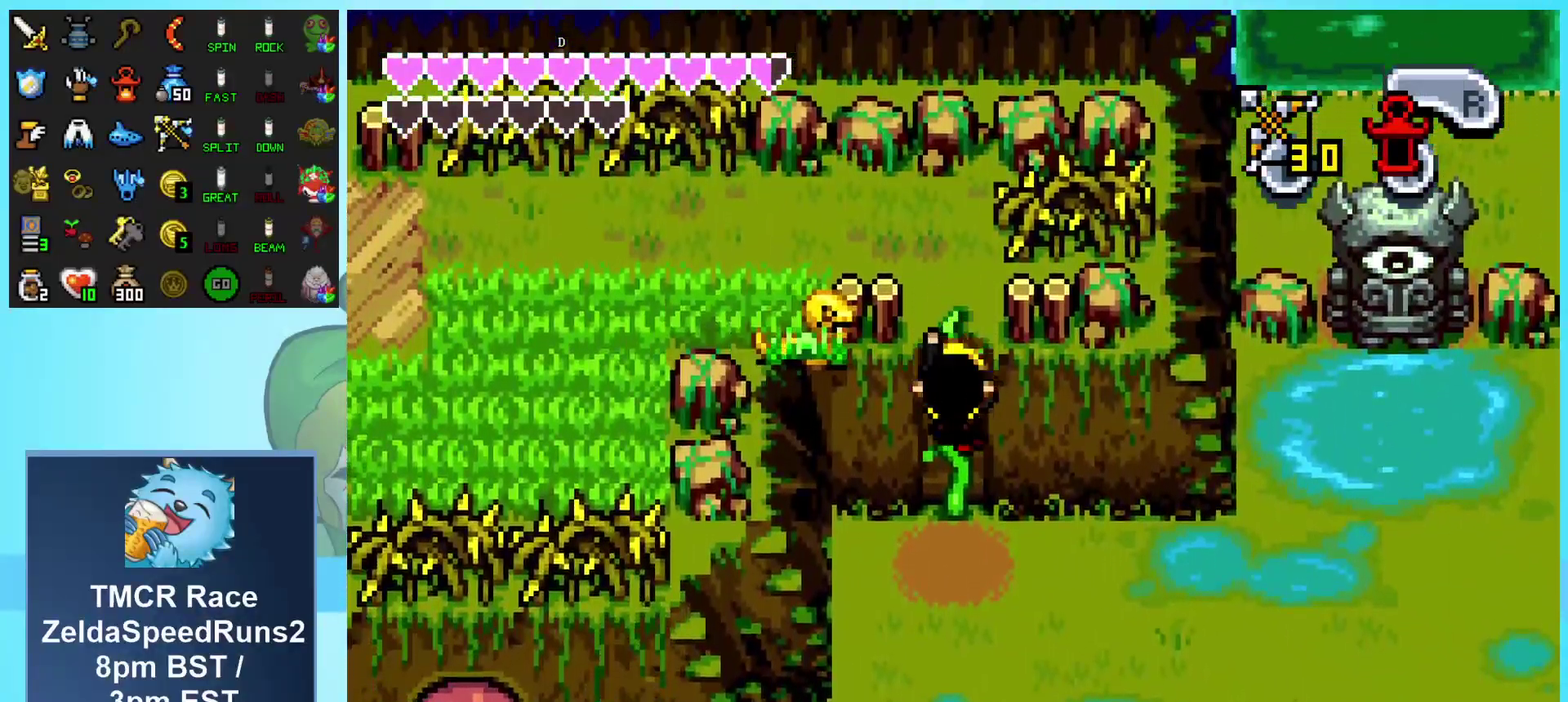
{"buttons": ["DPAD_DOWN", "DPAD_RIGHT"], "events": [[417, "DPAD_RIGHT", "down"]]}
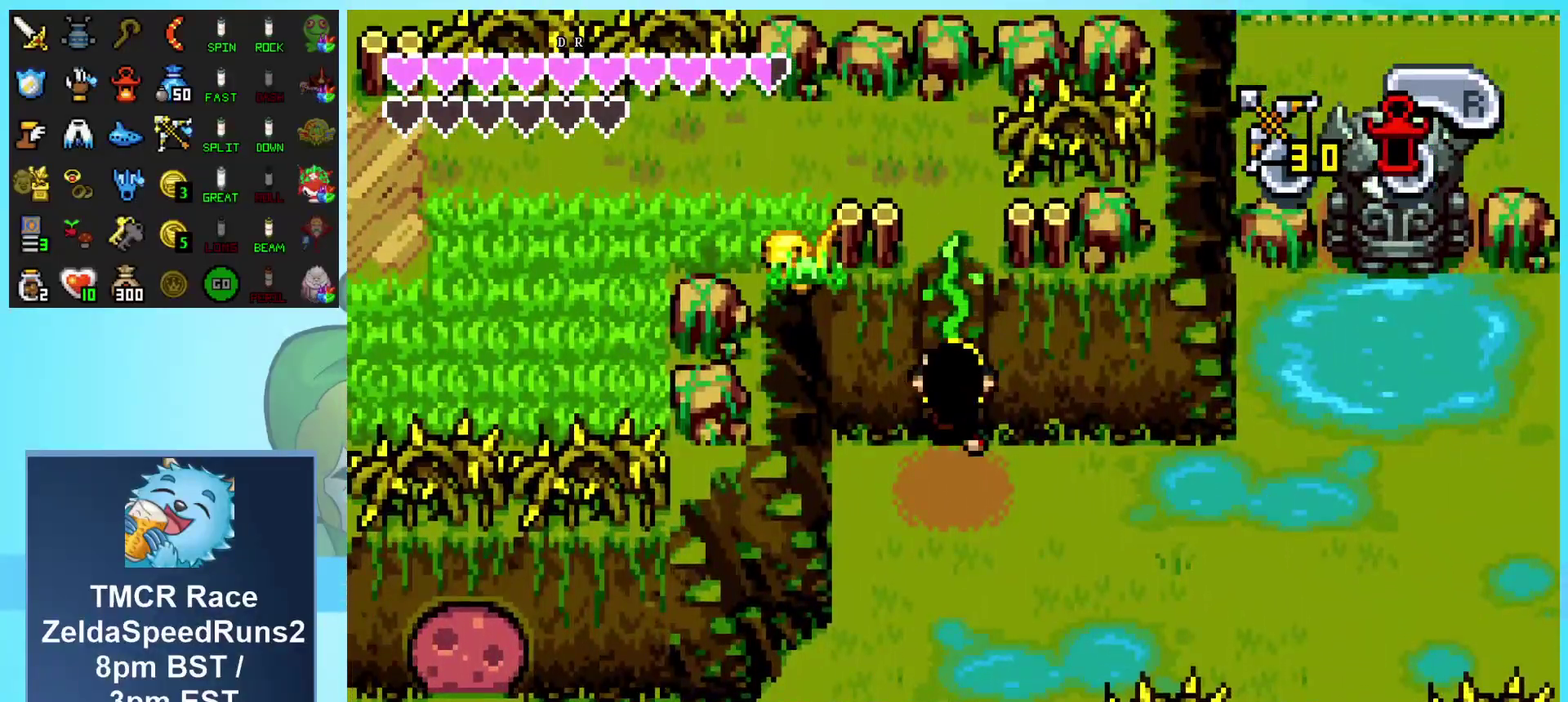
{"buttons": ["DPAD_RIGHT"], "events": [[200, "DPAD_DOWN", "up"]]}
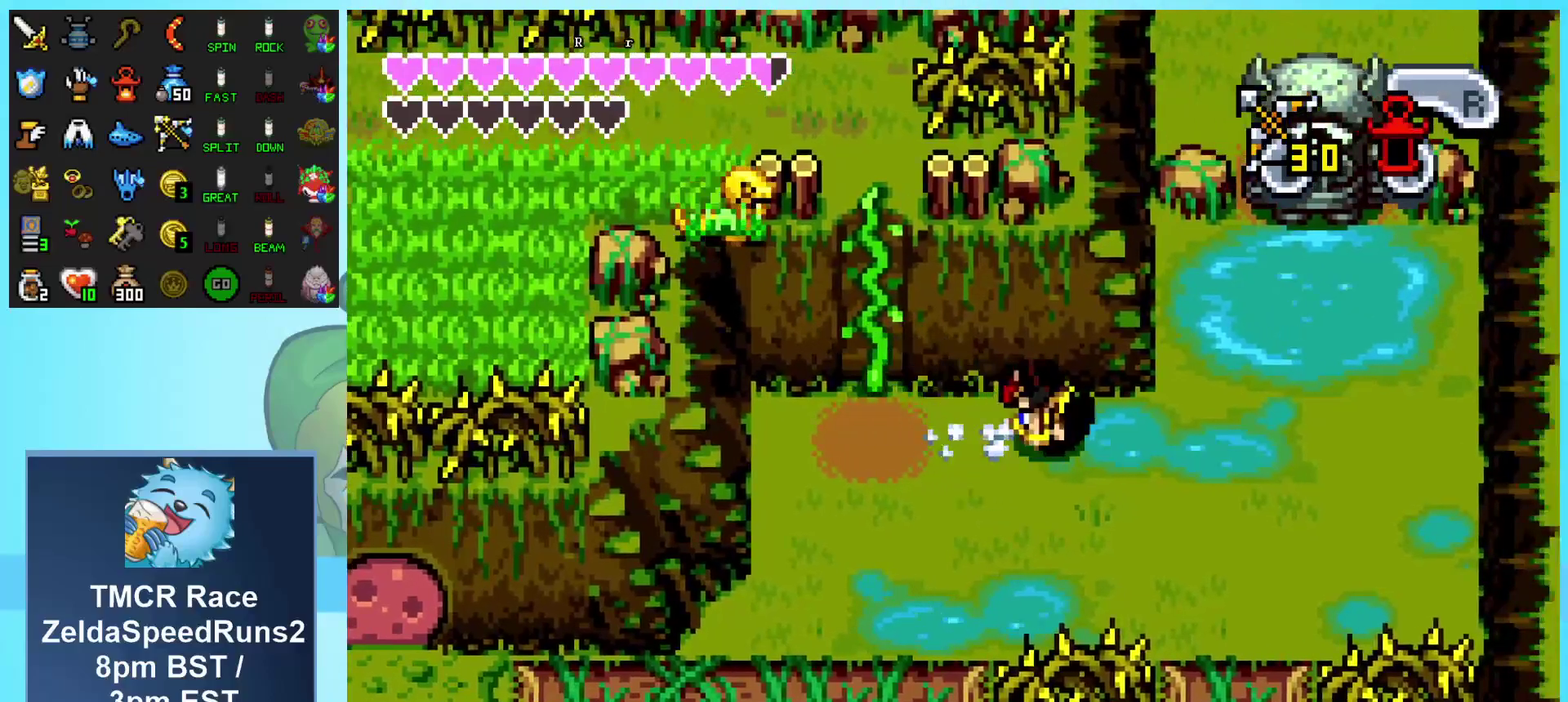
{"buttons": ["B", "DPAD_RIGHT"], "events": [[300, "DPAD_UP", "down"], [333, "DPAD_RIGHT", "up"], [367, "B", "down"], [483, "DPAD_RIGHT", "down"], [483, "DPAD_UP", "up"]]}
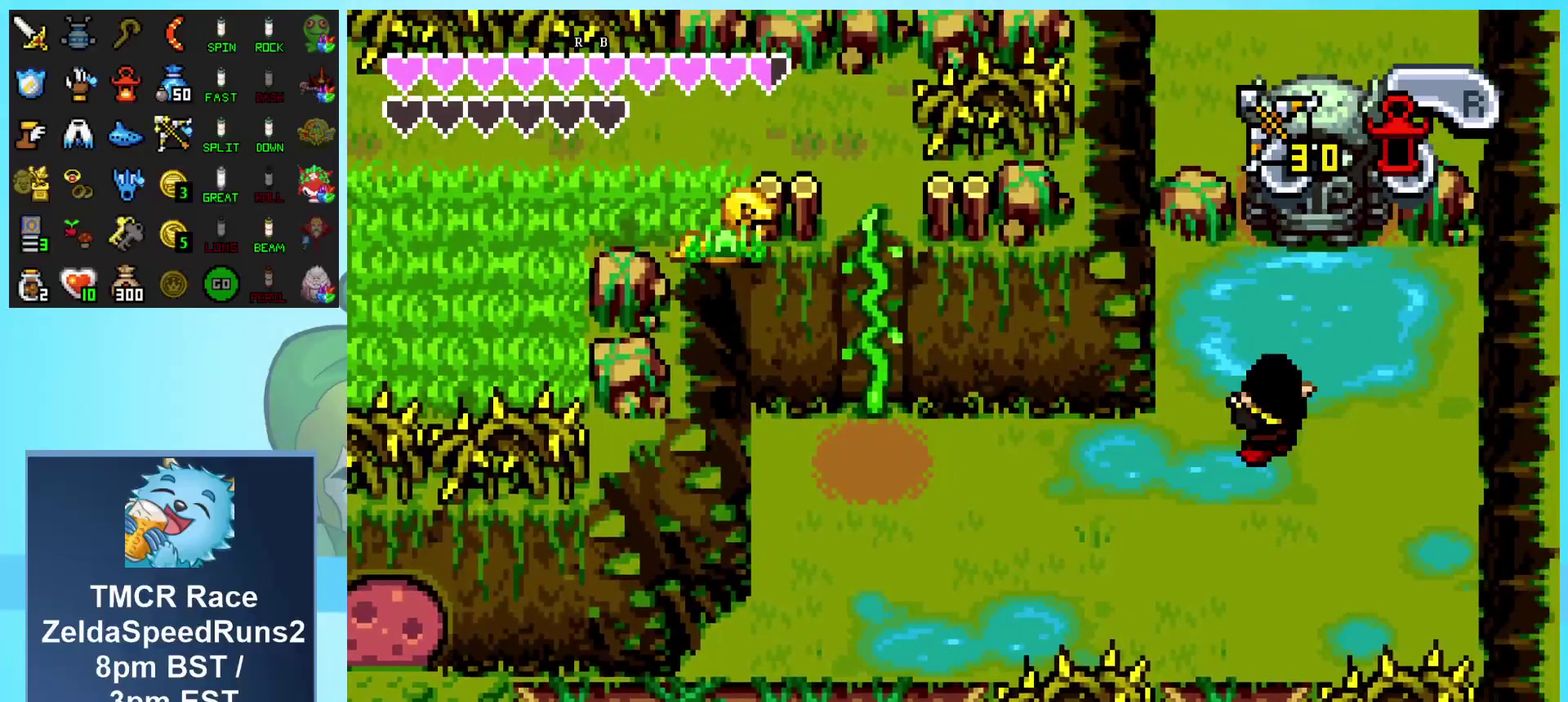
{"buttons": [], "events": [[183, "B", "up"], [383, "DPAD_RIGHT", "up"]]}
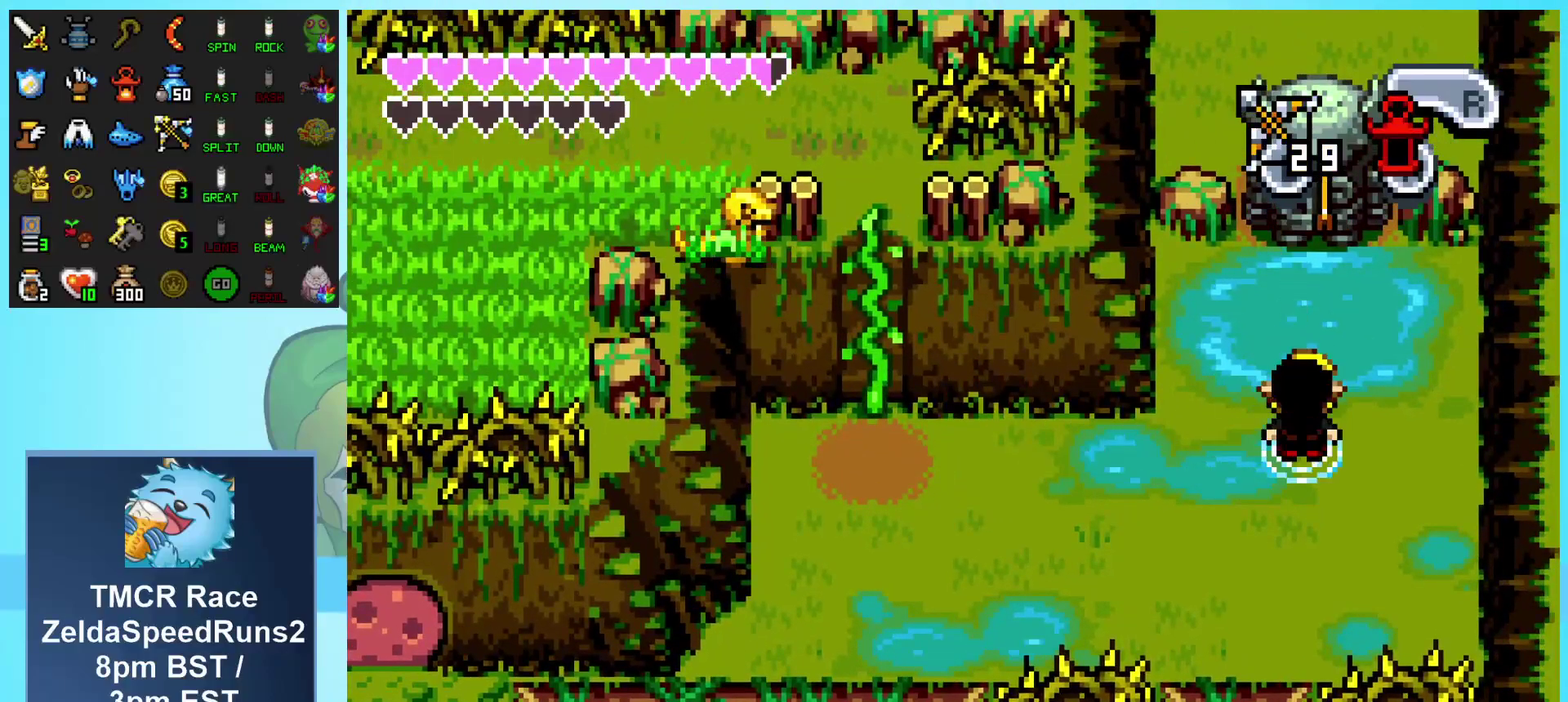
{"buttons": [], "events": [[250, "DPAD_RIGHT", "down"], [417, "DPAD_RIGHT", "up"]]}
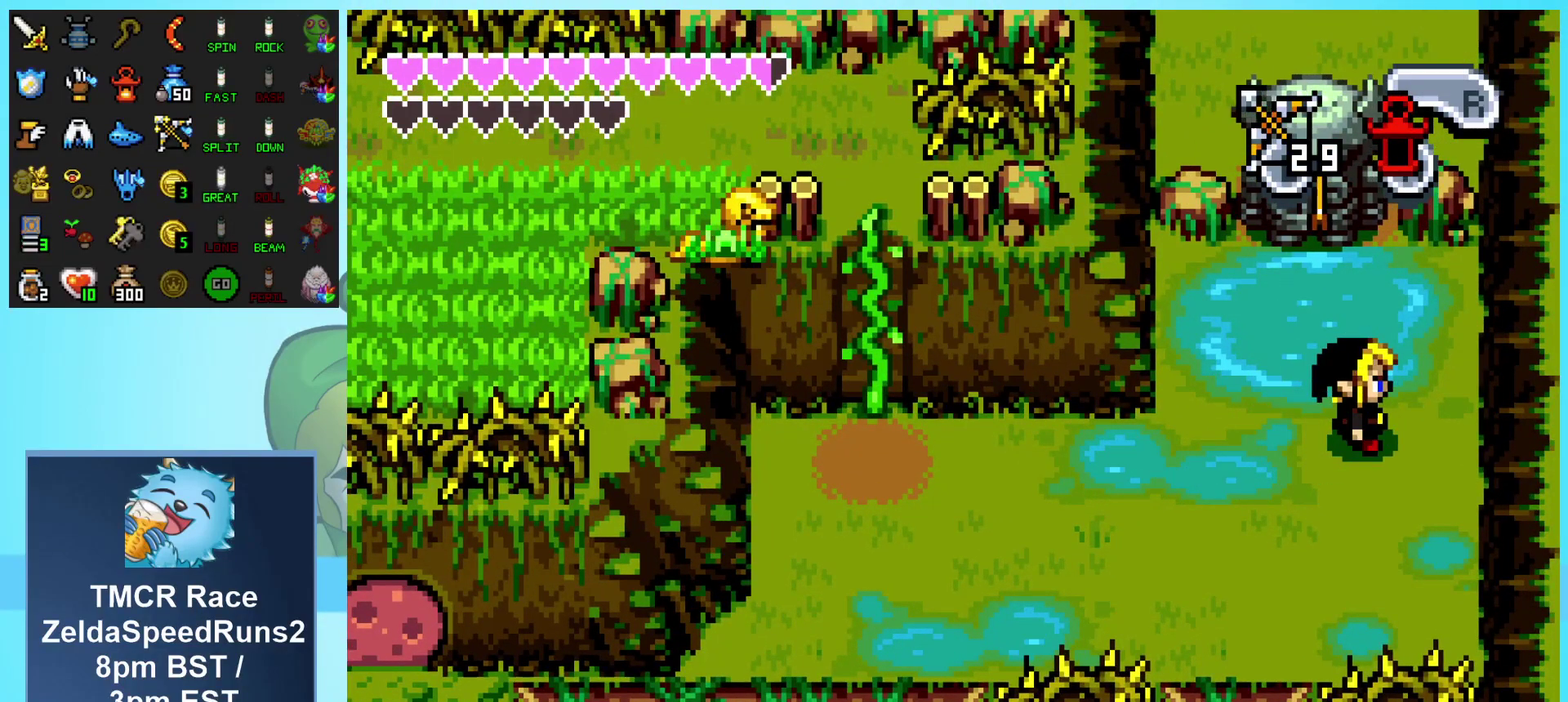
{"buttons": [], "events": [[117, "DPAD_UP", "down"], [200, "DPAD_UP", "up"]]}
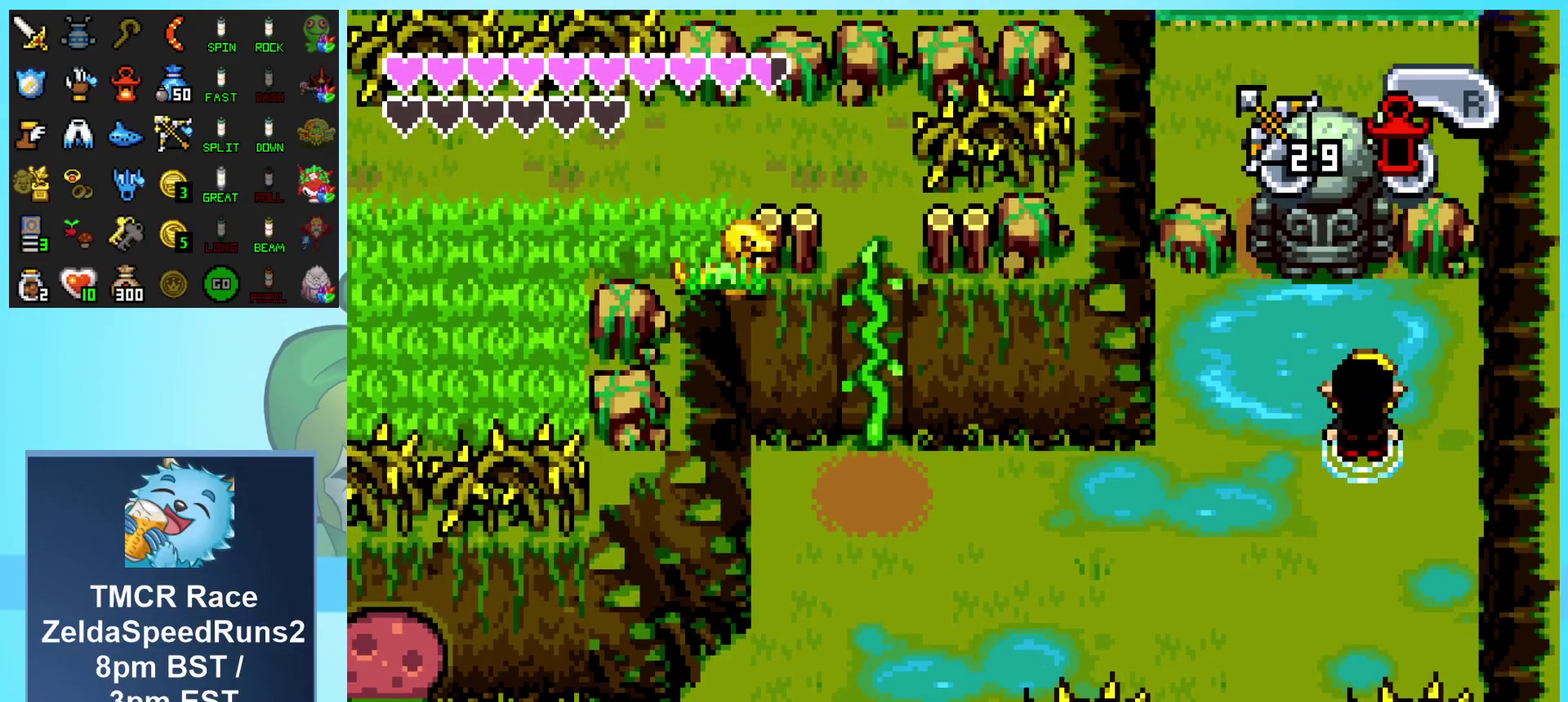
{"buttons": [], "events": []}
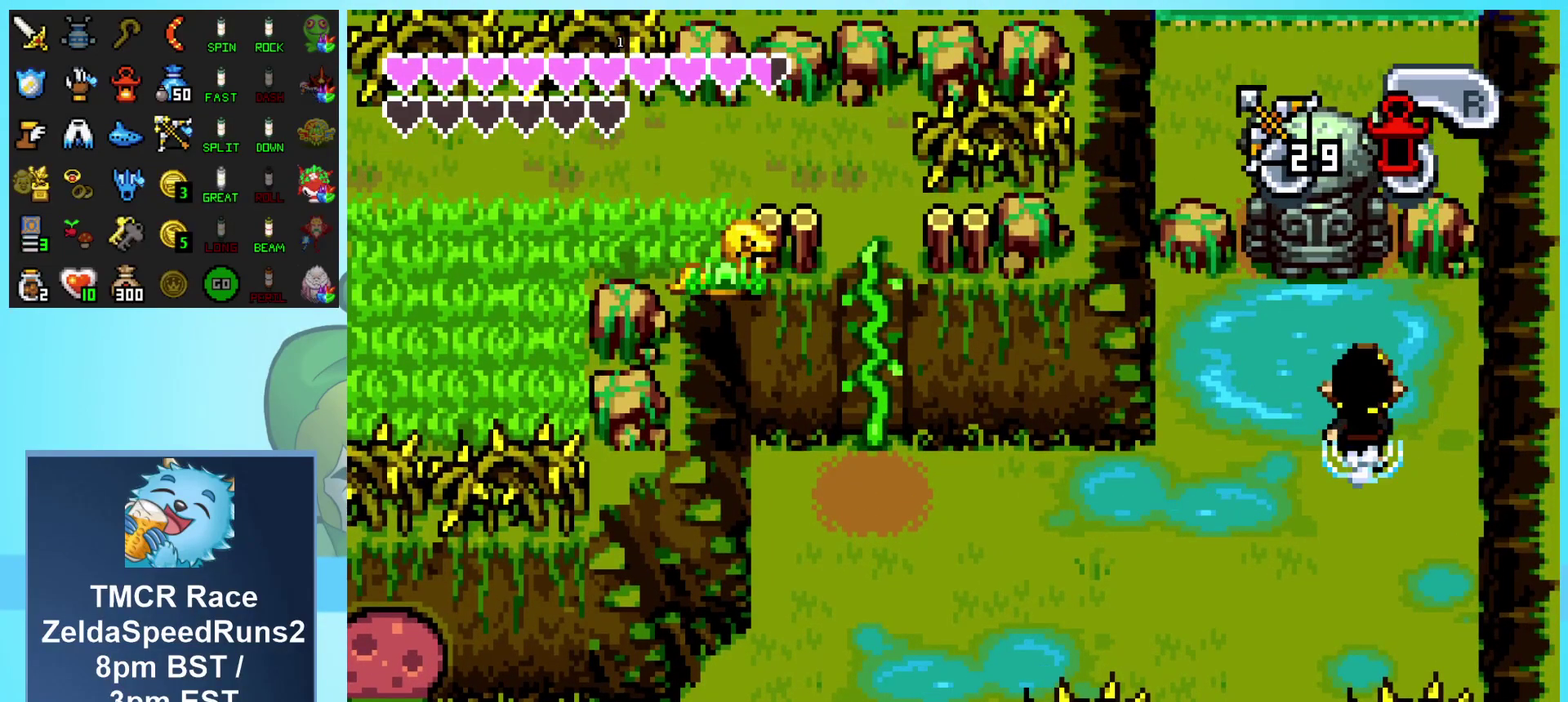
{"buttons": [], "events": []}
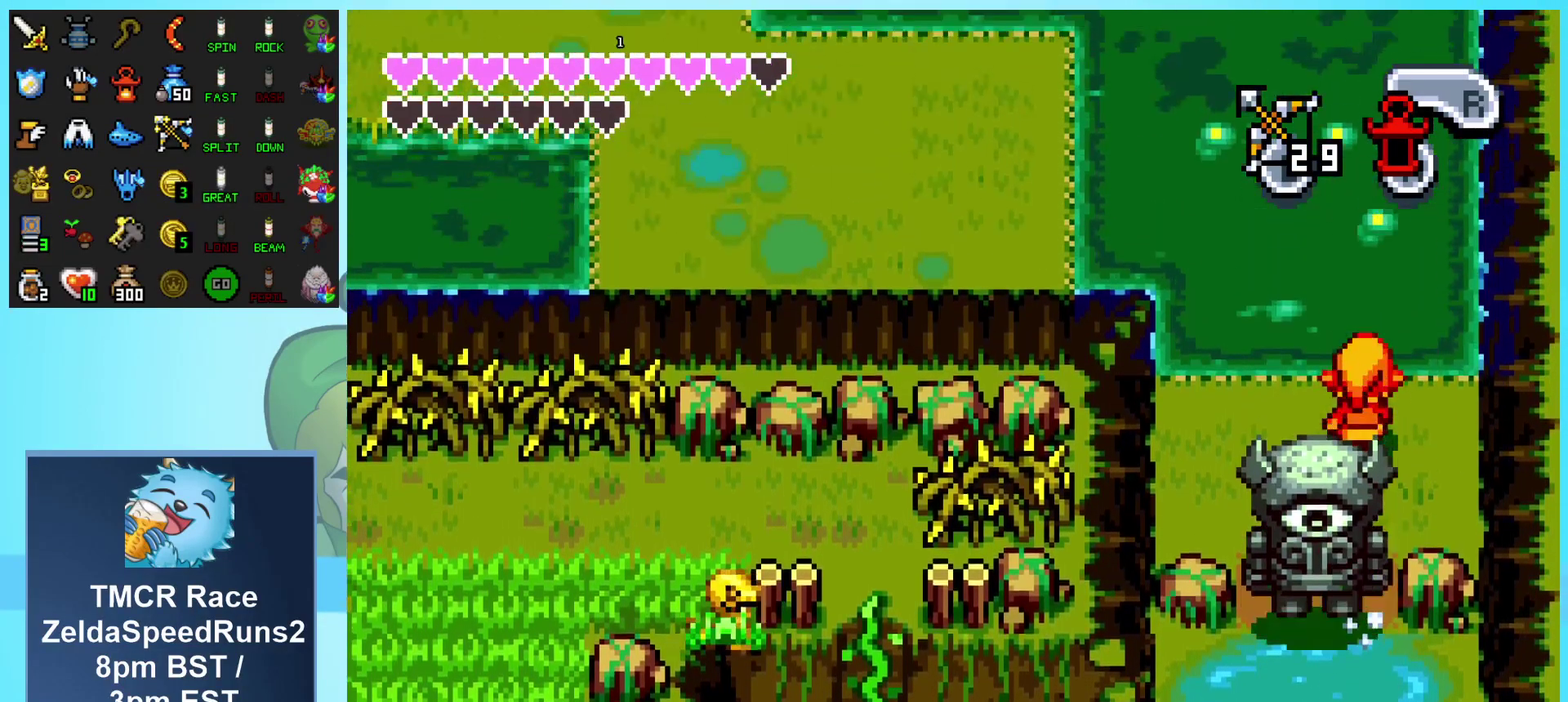
{"buttons": [], "events": []}
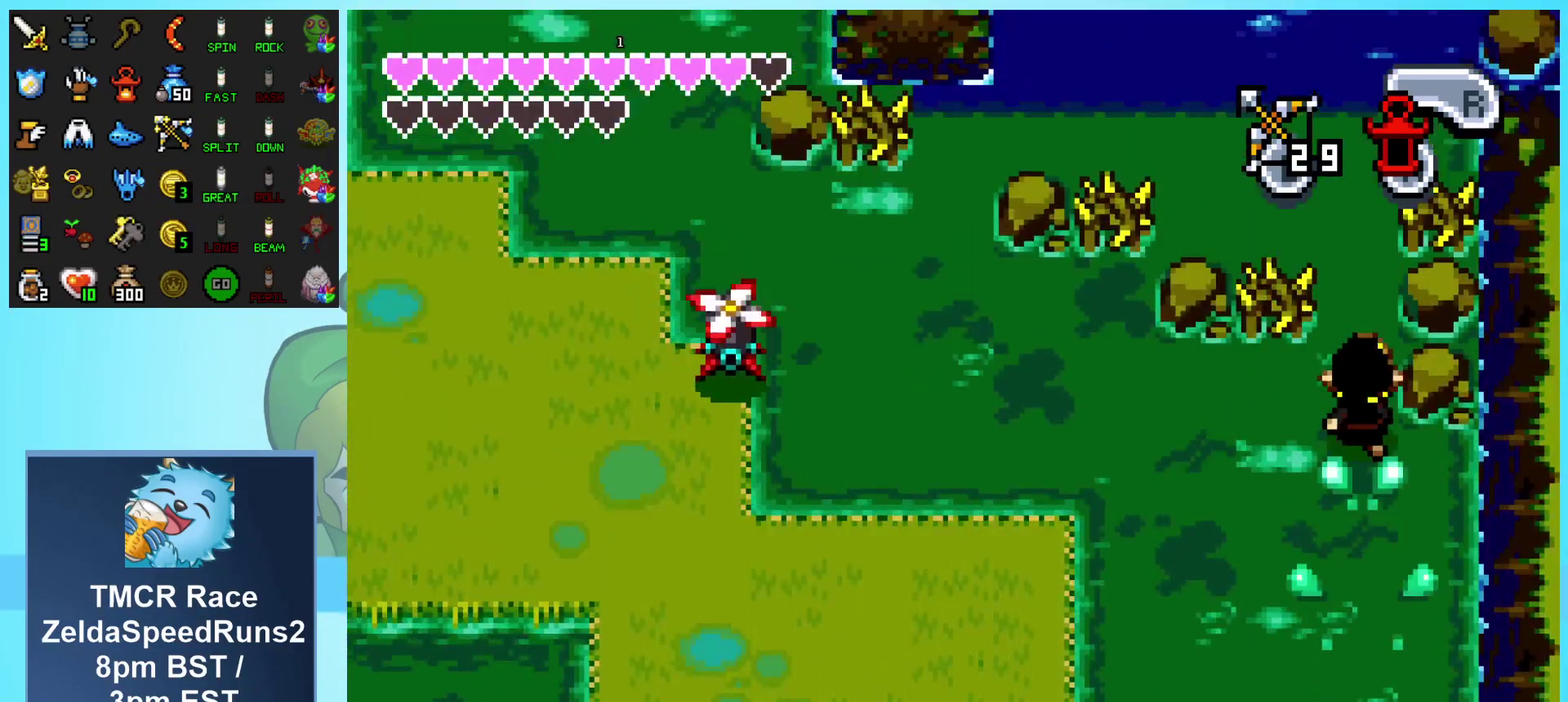
{"buttons": ["A", "DPAD_UP"], "events": [[383, "DPAD_UP", "down"], [450, "A", "down"]]}
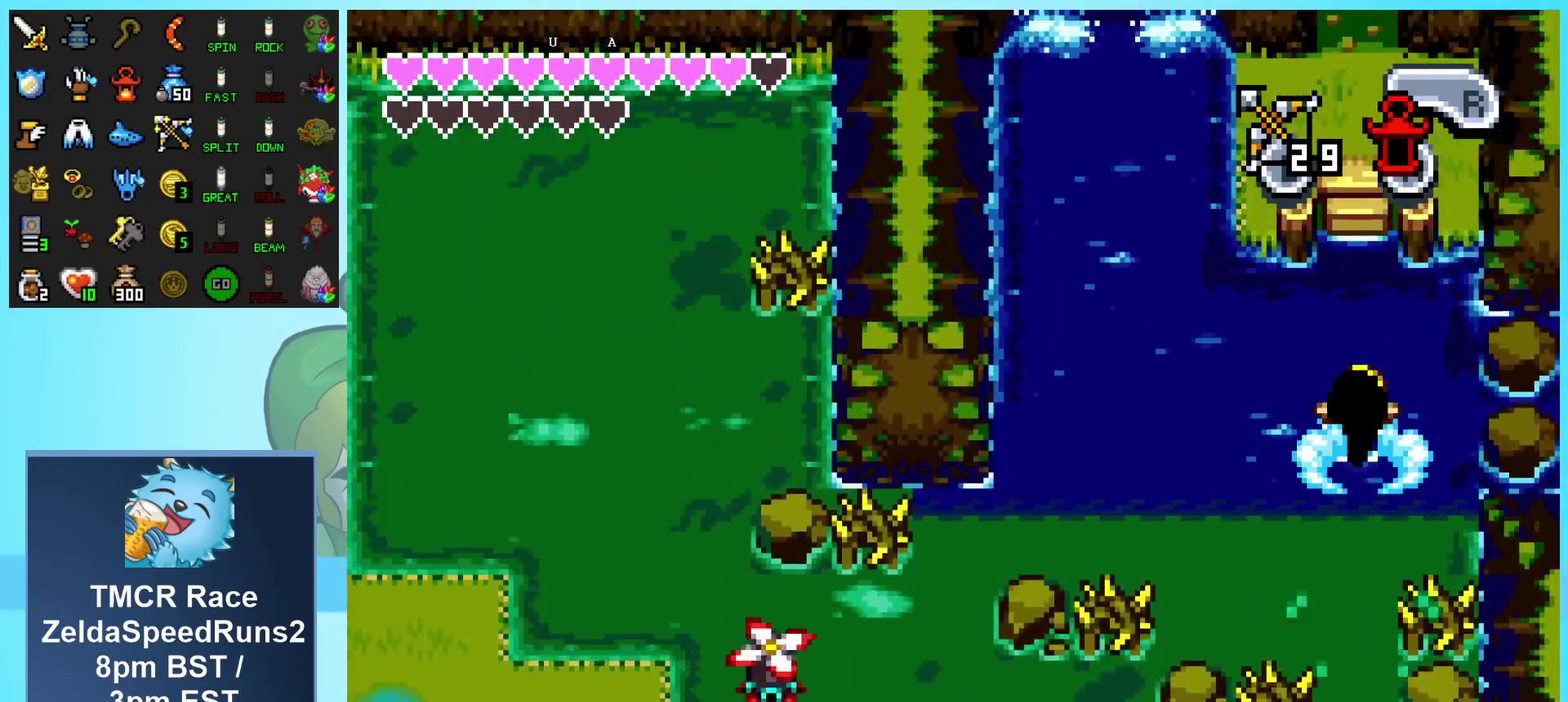
{"buttons": ["DPAD_UP"], "events": [[33, "A", "up"], [100, "A", "down"], [167, "A", "up"], [233, "A", "down"], [300, "A", "up"], [367, "A", "down"], [417, "A", "up"]]}
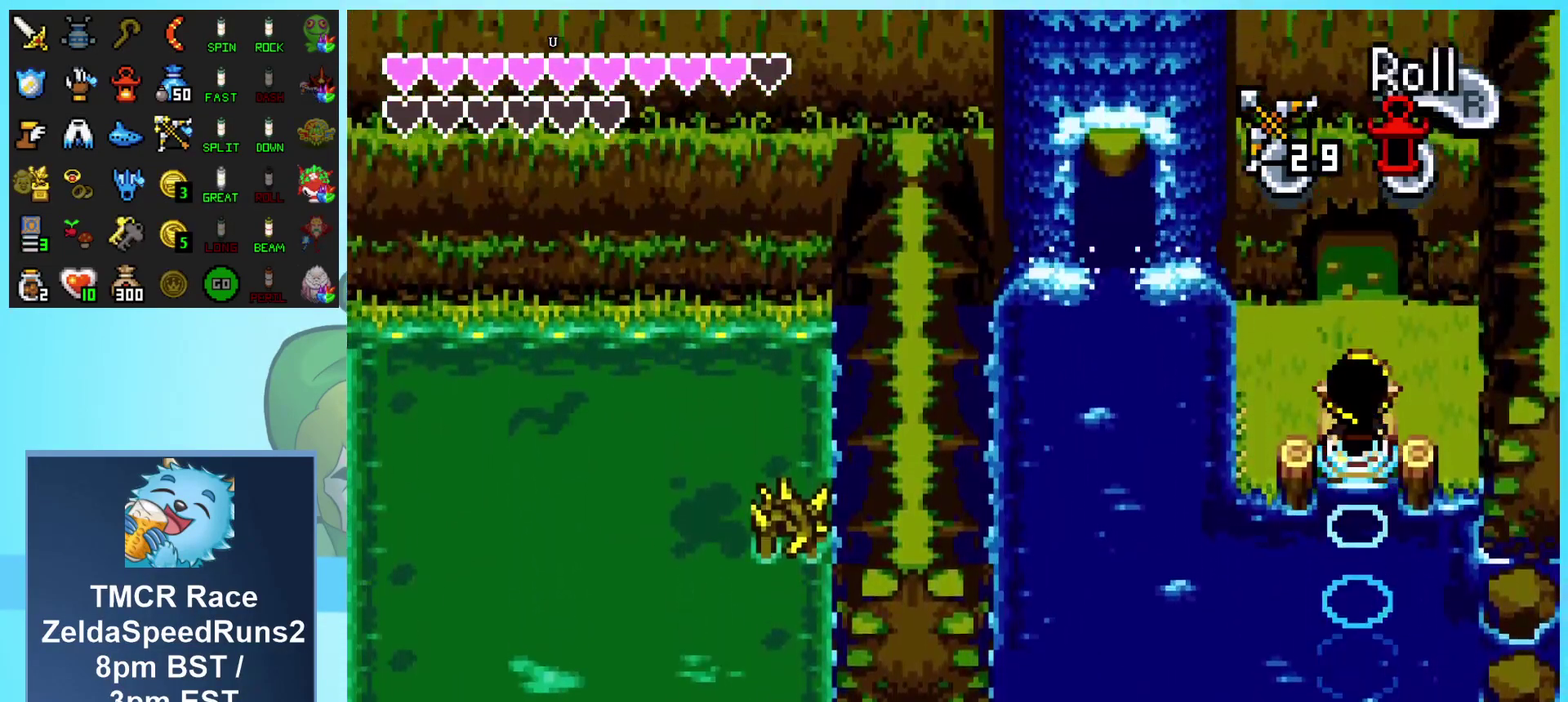
{"buttons": ["DPAD_UP"], "events": []}
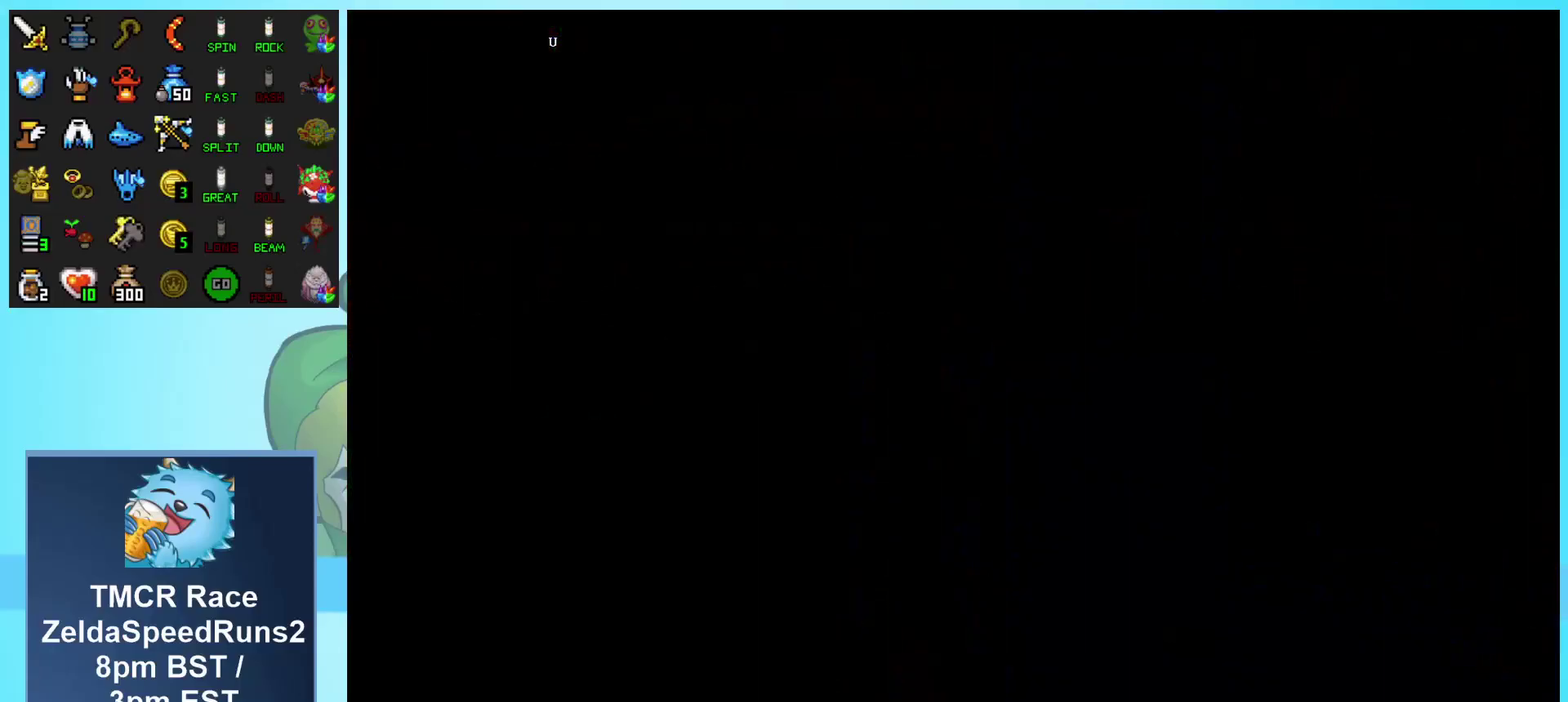
{"buttons": [], "events": [[150, "DPAD_UP", "up"]]}
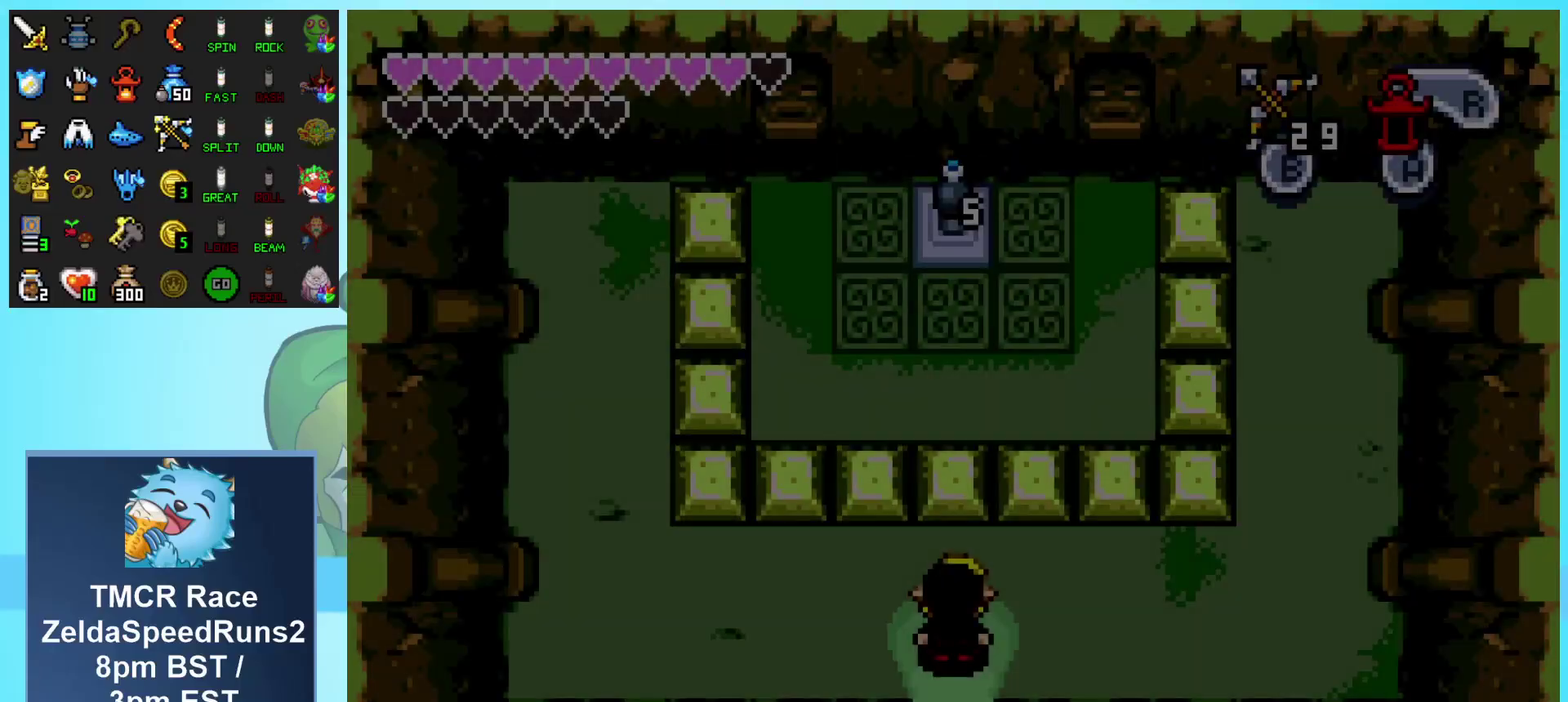
{"buttons": ["DPAD_DOWN"], "events": [[400, "DPAD_DOWN", "down"]]}
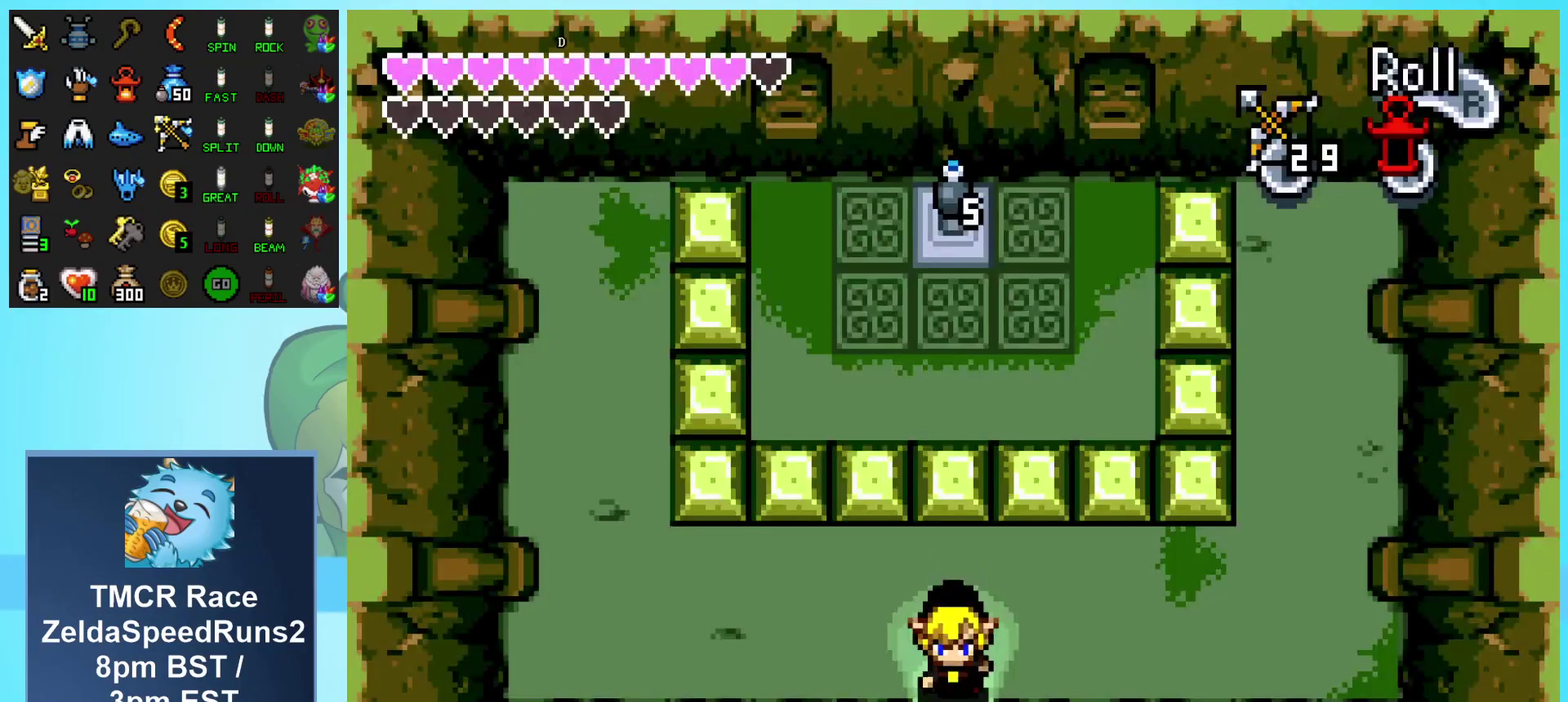
{"buttons": ["DPAD_DOWN"], "events": []}
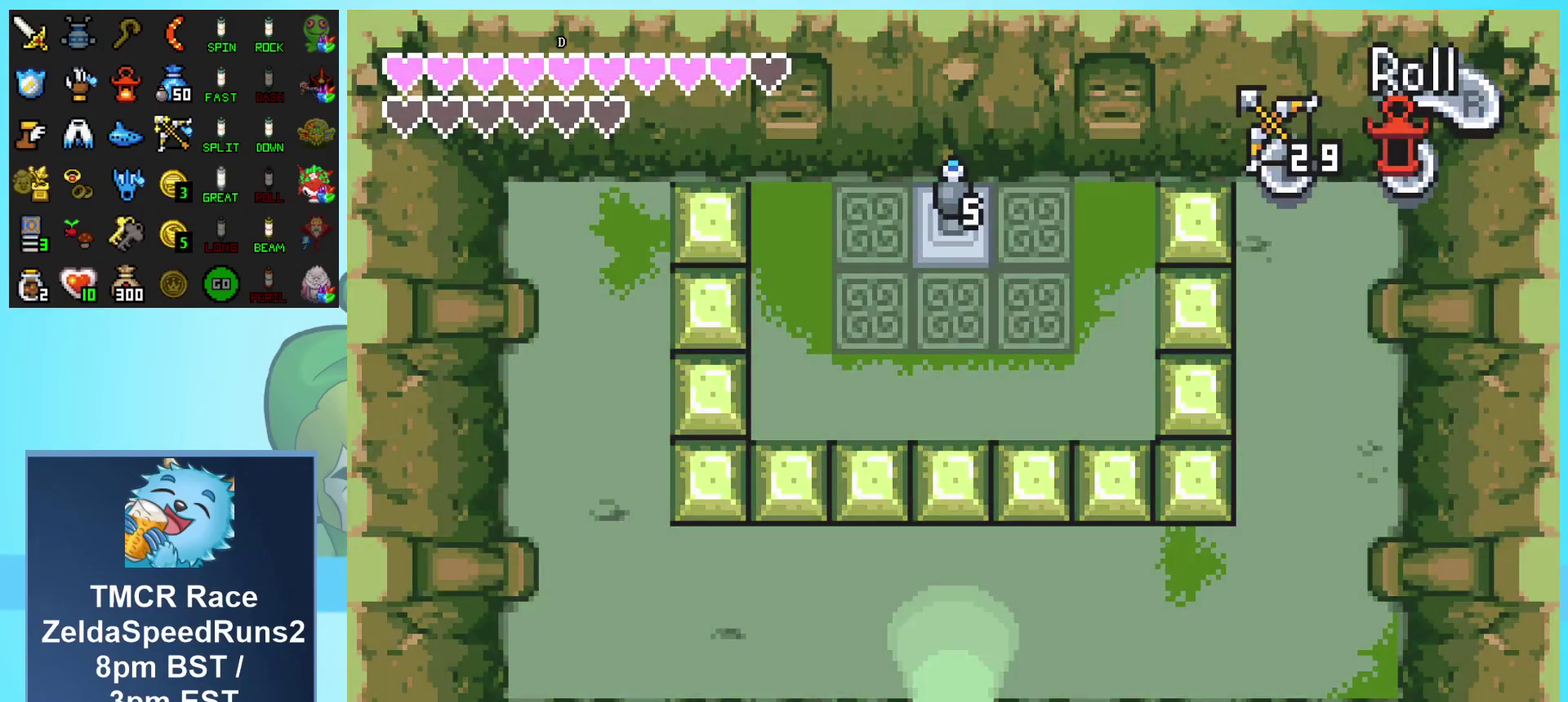
{"buttons": ["DPAD_DOWN"], "events": []}
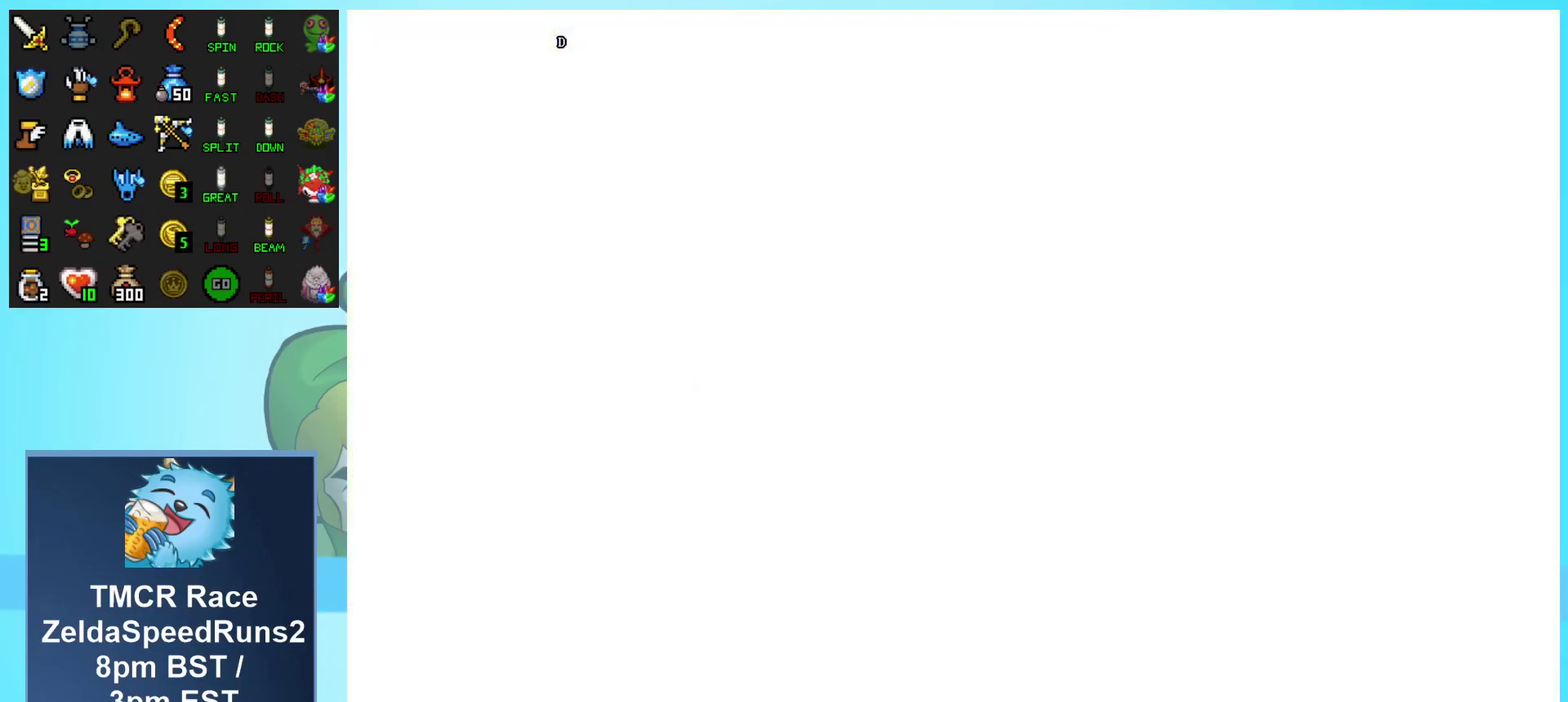
{"buttons": ["DPAD_DOWN", "DPAD_LEFT"], "events": [[300, "DPAD_LEFT", "down"]]}
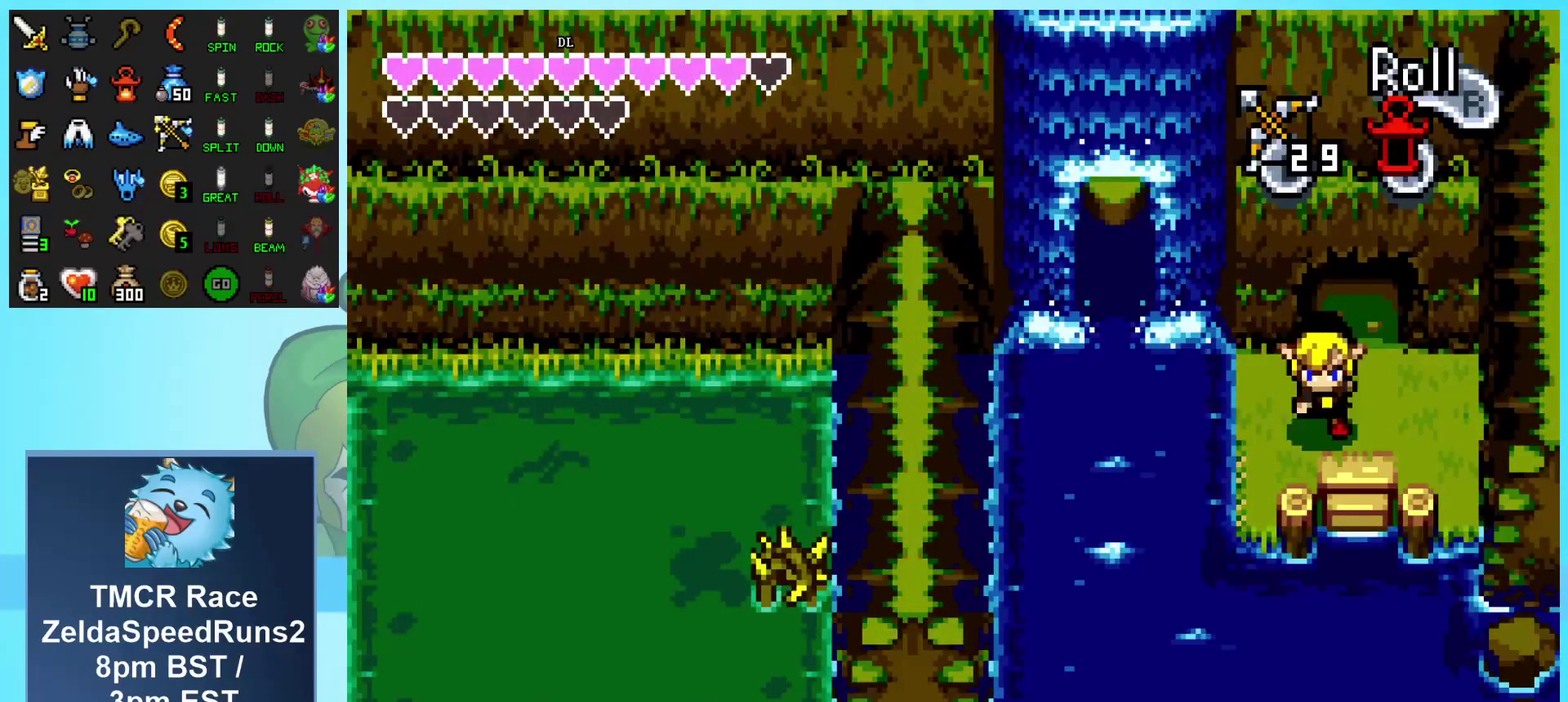
{"buttons": ["DPAD_UP", "DPAD_LEFT"], "events": [[83, "DPAD_DOWN", "up"], [383, "DPAD_UP", "down"], [417, "A", "down"], [483, "A", "up"]]}
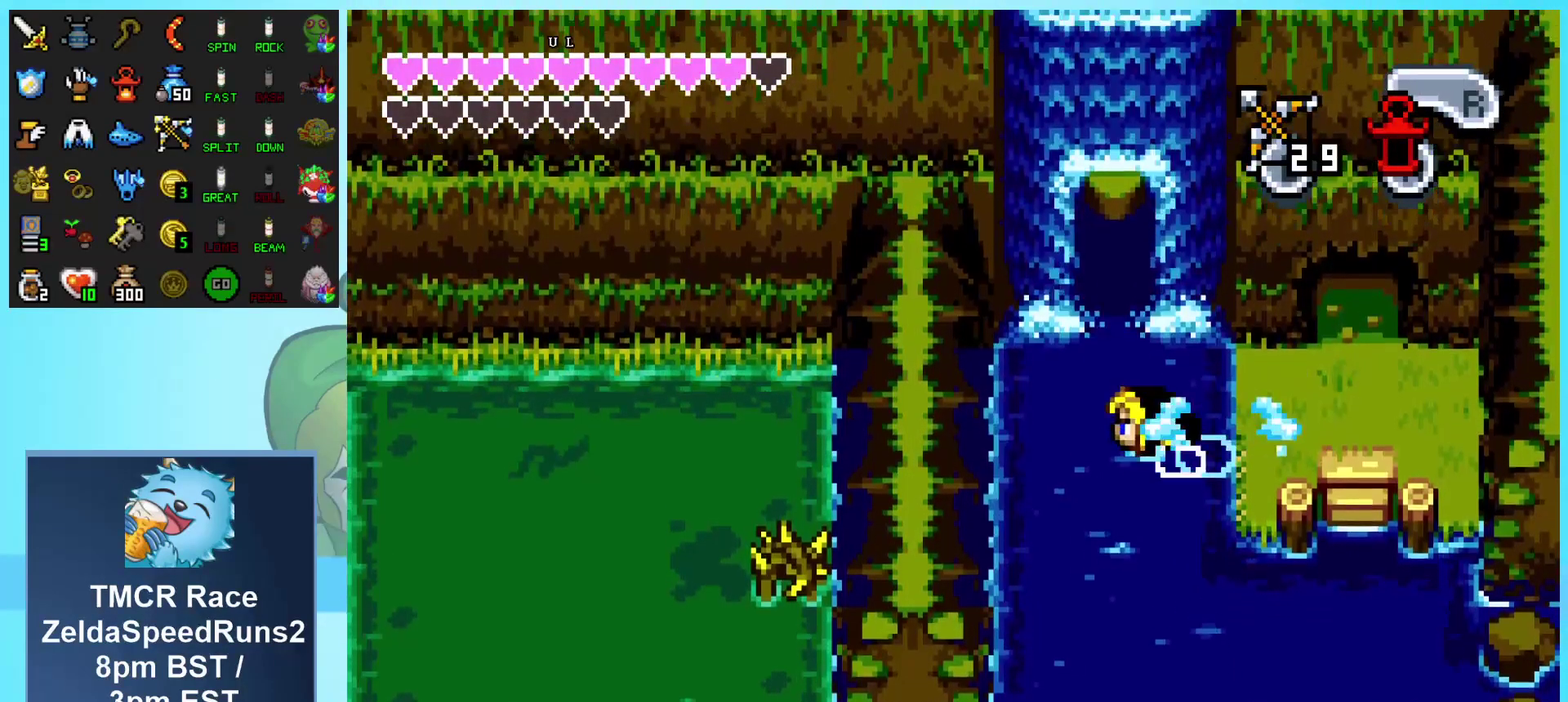
{"buttons": ["A", "DPAD_UP"], "events": [[67, "A", "down"], [117, "DPAD_LEFT", "up"], [133, "A", "up"], [200, "A", "down"], [267, "A", "up"], [333, "A", "down"], [400, "A", "up"], [450, "A", "down"]]}
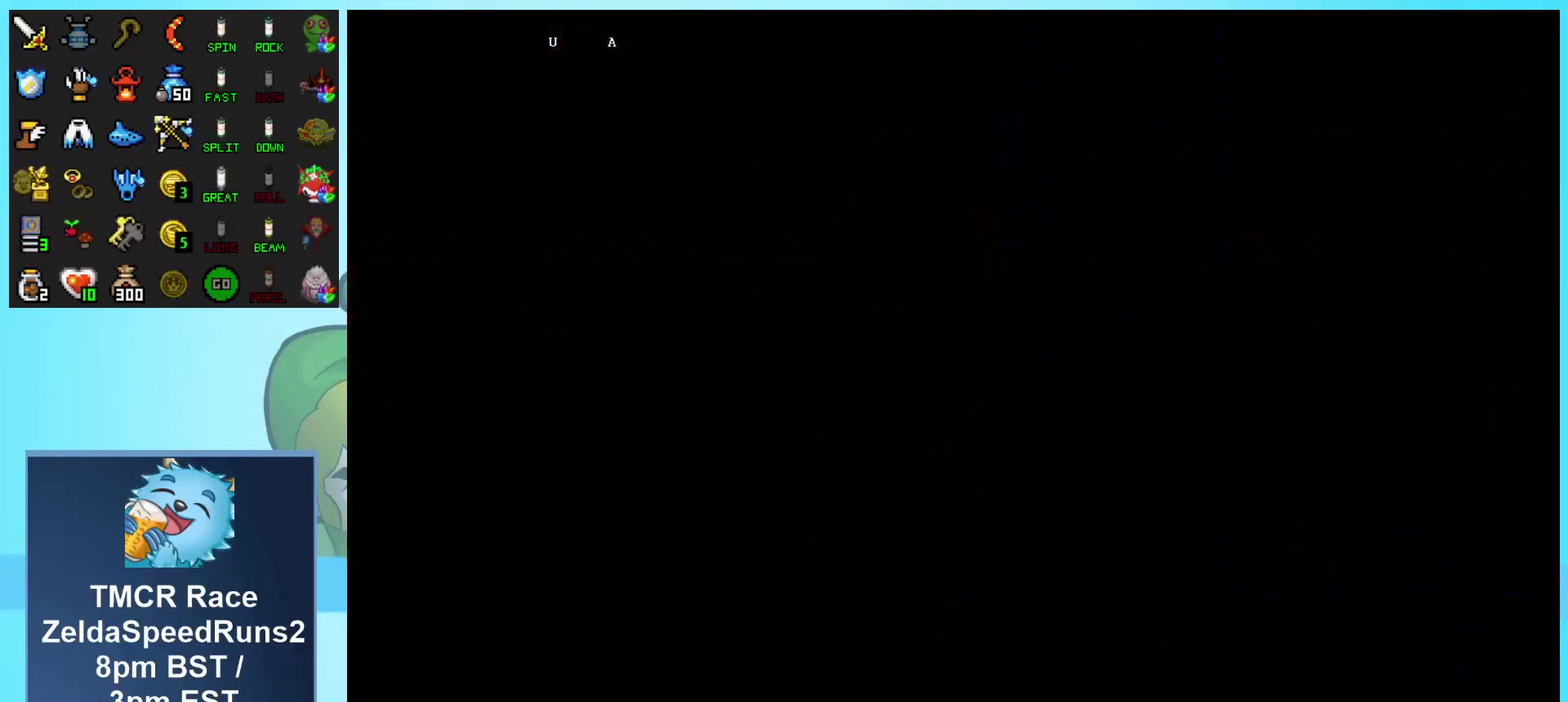
{"buttons": ["A", "DPAD_UP"], "events": [[50, "A", "up"], [117, "DPAD_UP", "up"], [467, "A", "down"], [467, "DPAD_UP", "down"]]}
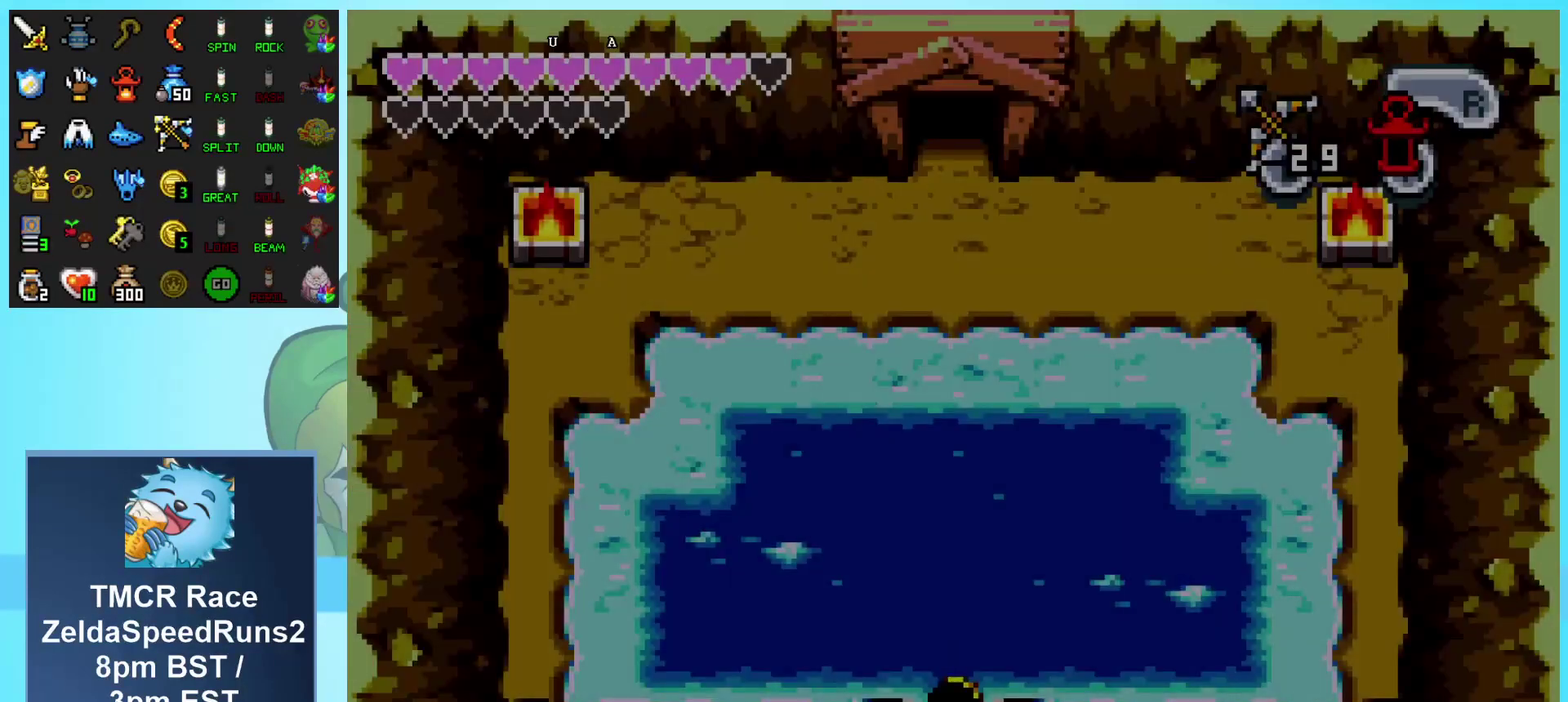
{"buttons": ["DPAD_UP"], "events": [[33, "A", "up"], [100, "A", "down"], [183, "A", "up"], [250, "A", "down"], [333, "A", "up"], [400, "A", "down"], [483, "A", "up"]]}
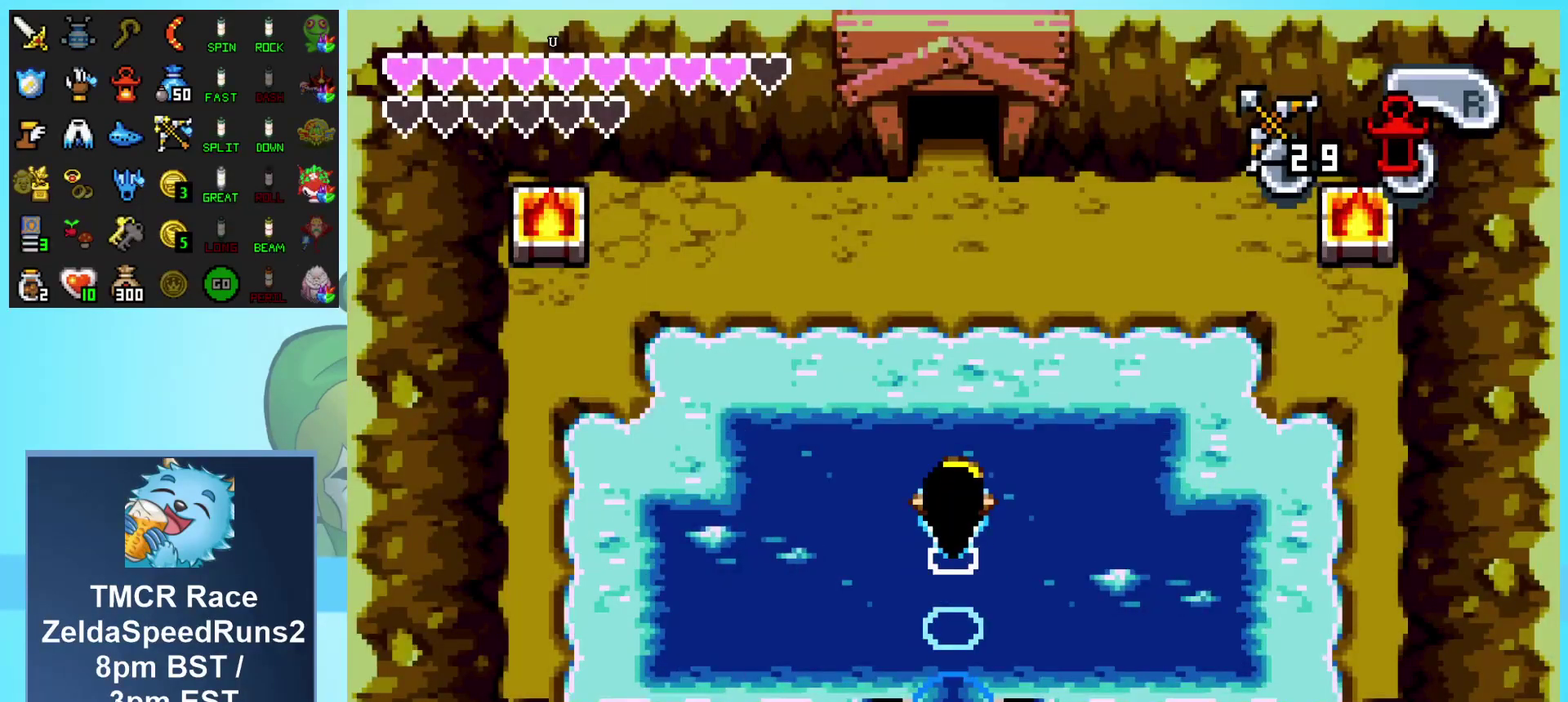
{"buttons": ["DPAD_UP"], "events": [[33, "A", "down"], [117, "A", "up"]]}
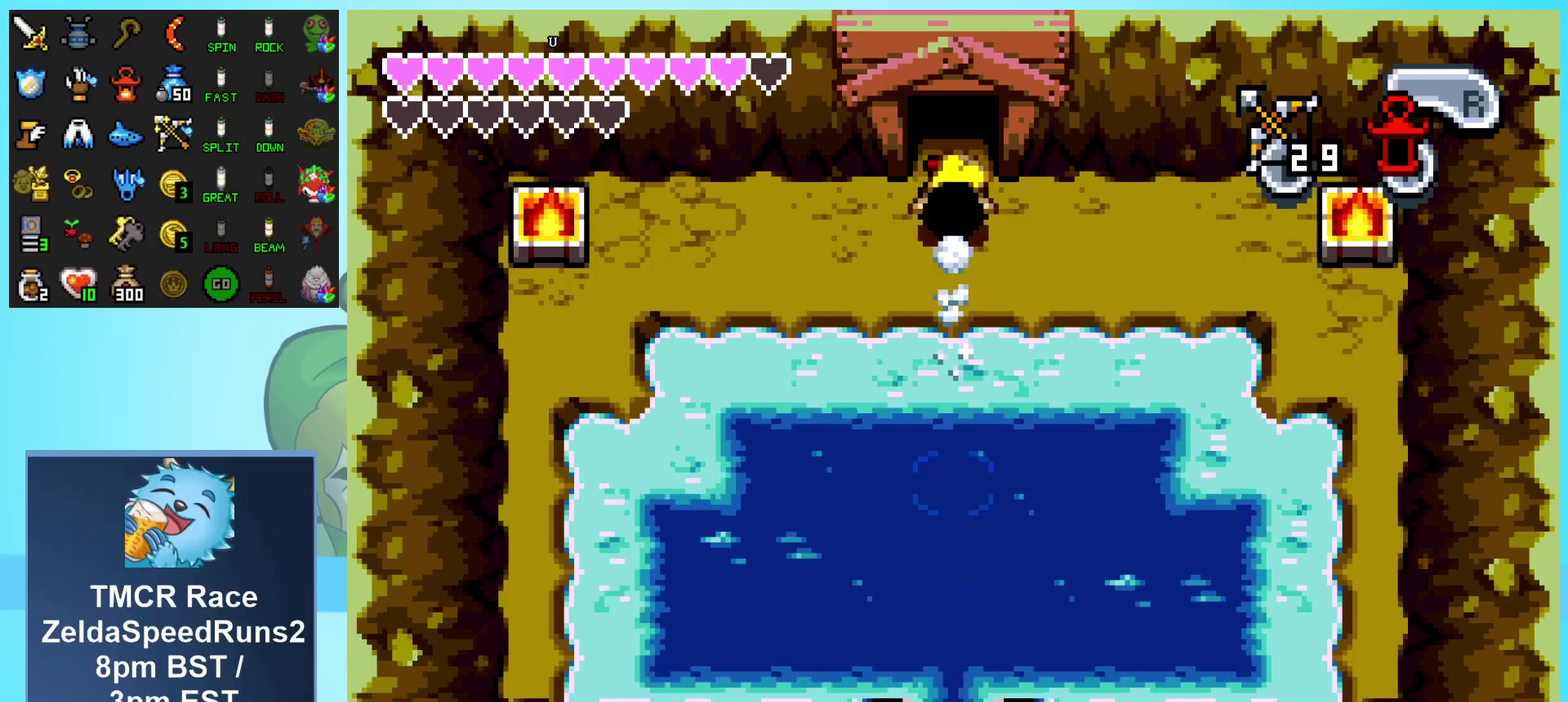
{"buttons": ["DPAD_UP"], "events": []}
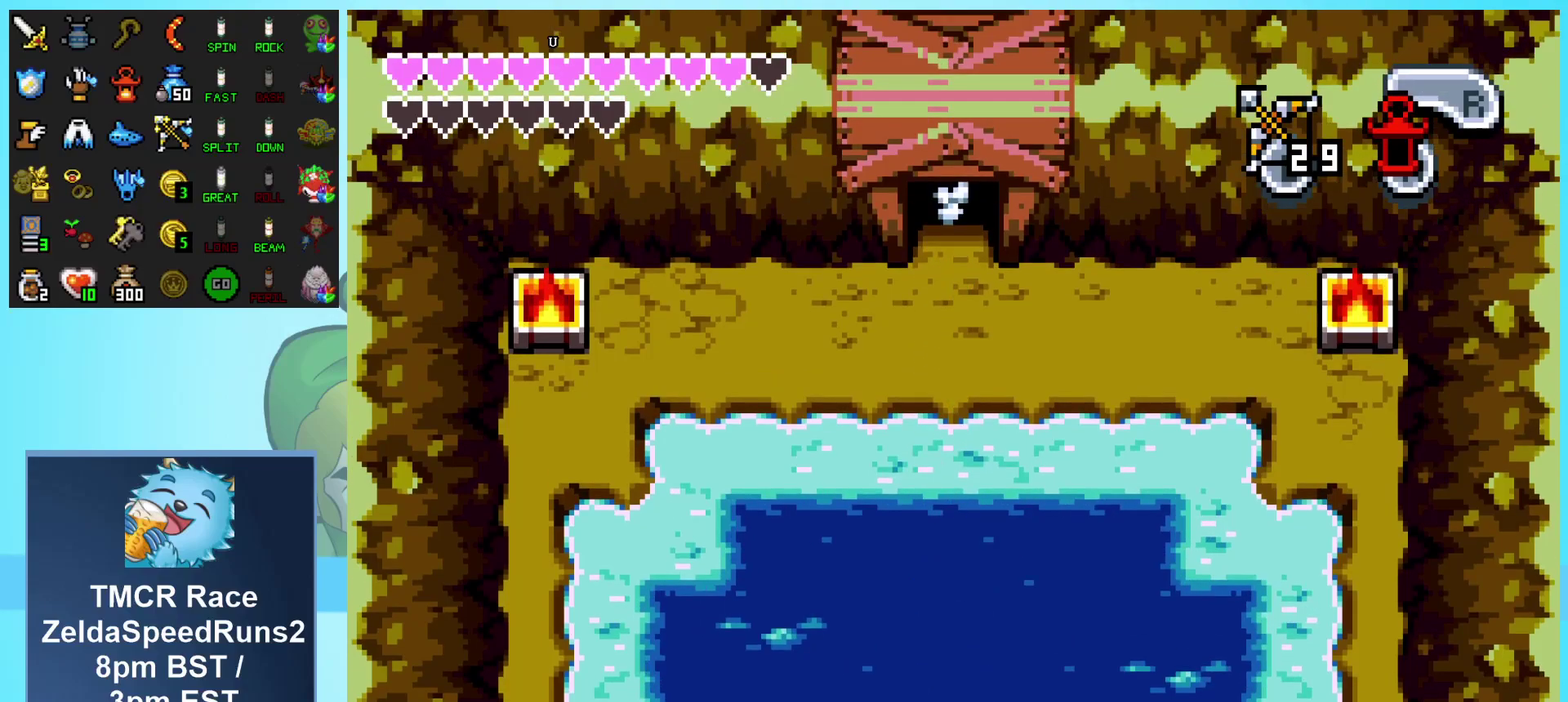
{"buttons": ["DPAD_UP"], "events": [[250, "DPAD_UP", "up"], [433, "DPAD_UP", "down"]]}
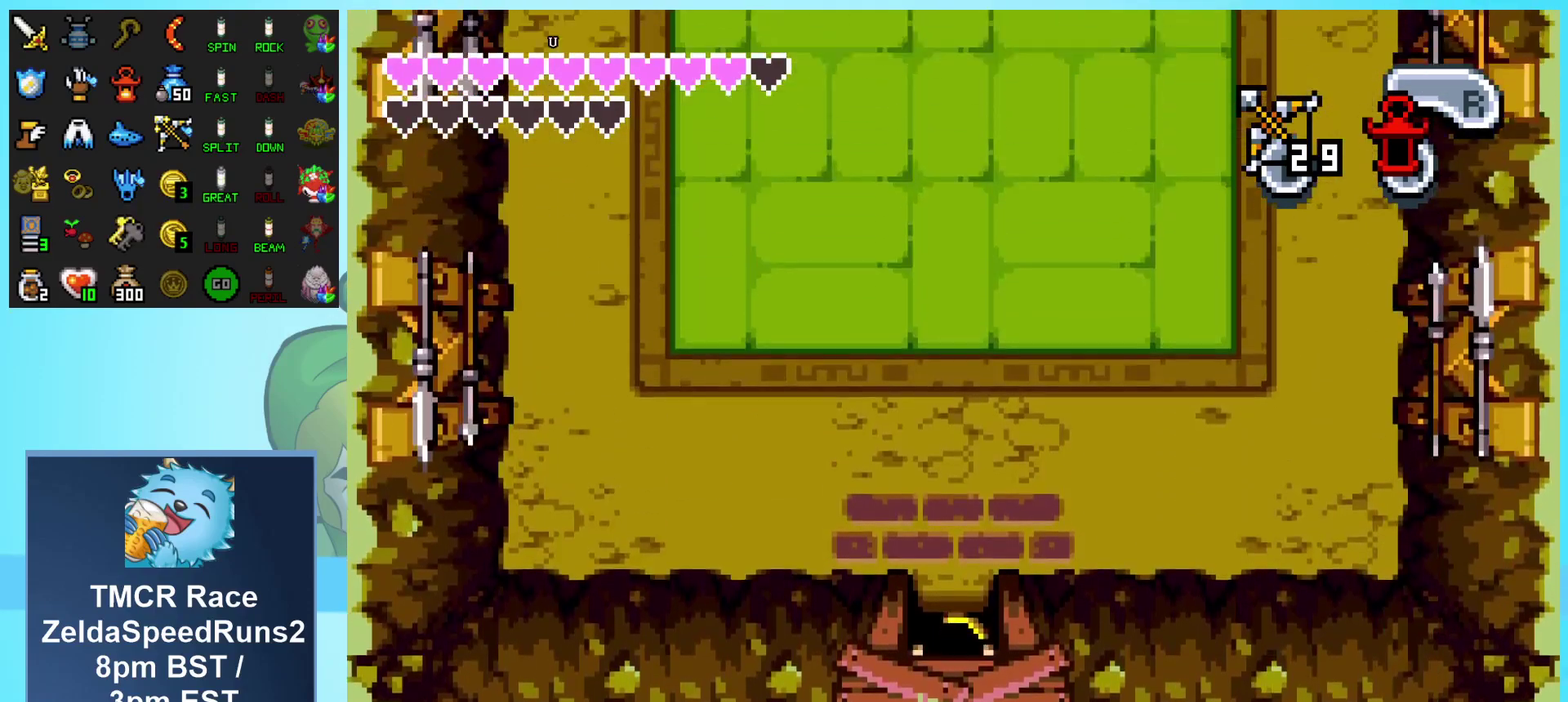
{"buttons": ["DPAD_UP"], "events": []}